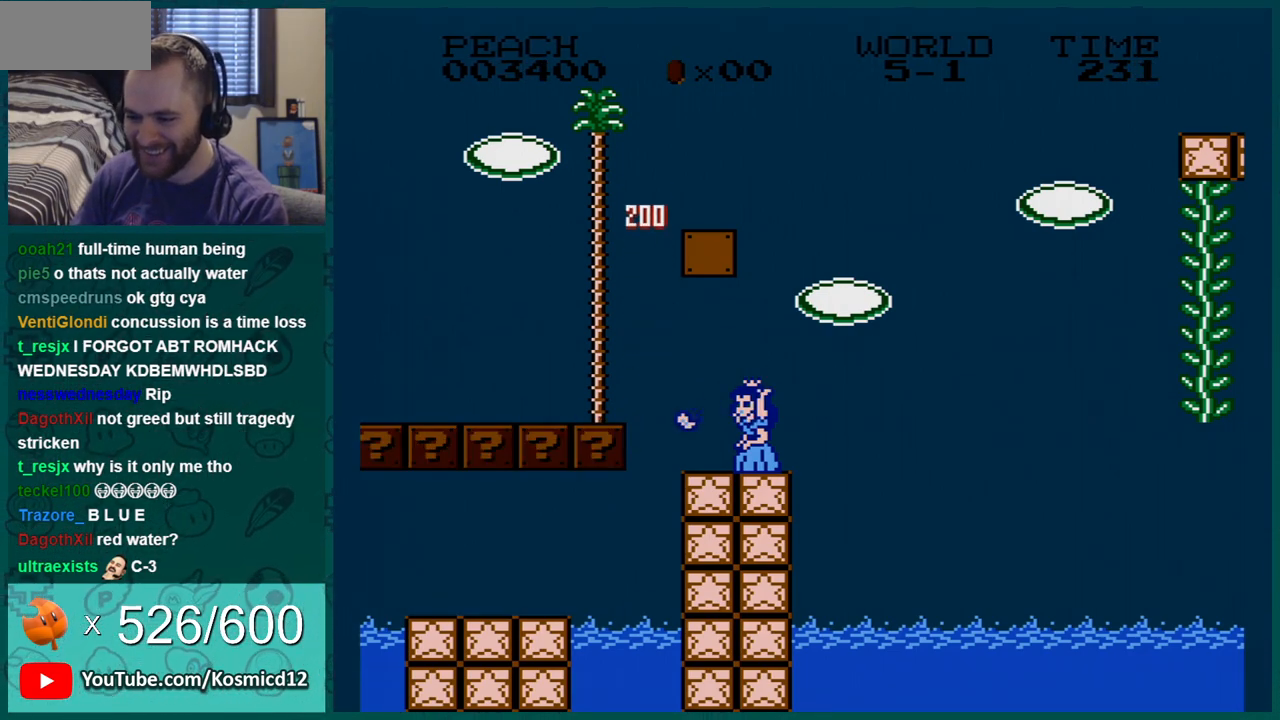
Gameplay with a controller (Nintendo layout); each line is a JSON object with the inputs held at the frame after it. "events" lists button and stick changes between this image and that frame as [ms after this image, input, new state], when the widget could be followed in between. Not read: L3 R3.
{"buttons": ["B"], "events": [[83, "B", "up"], [434, "B", "down"]]}
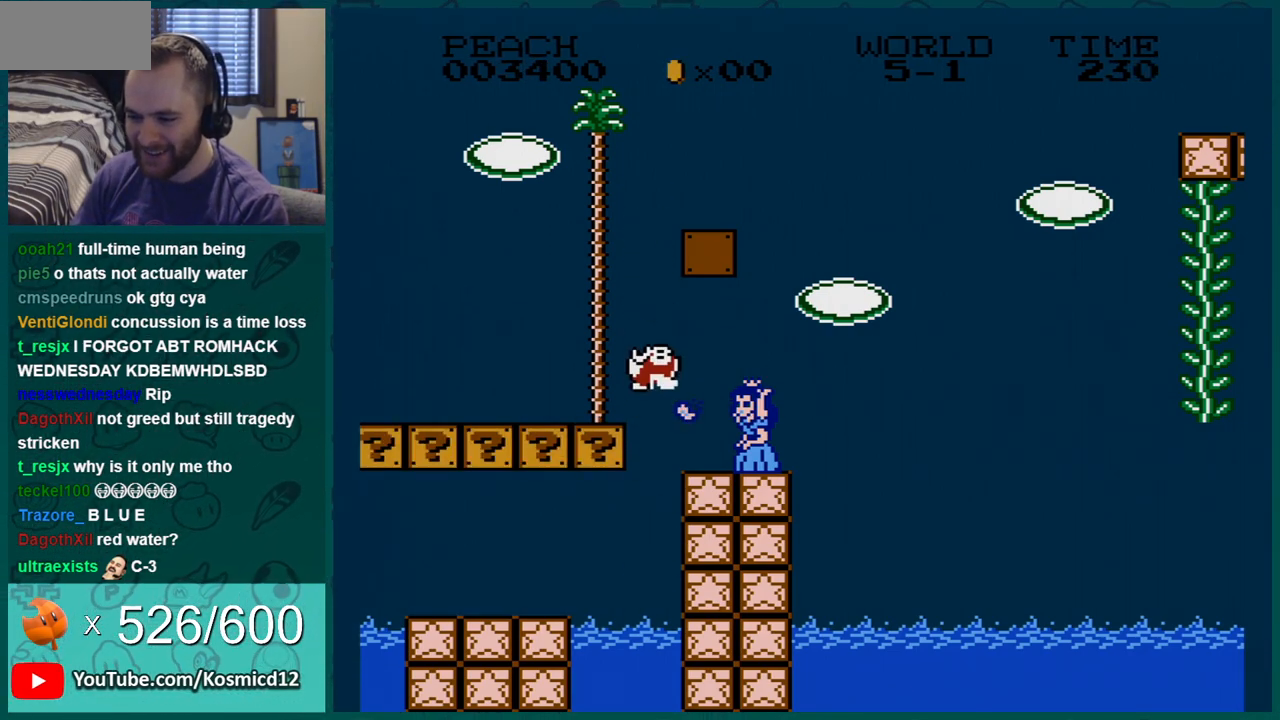
{"buttons": [], "events": [[66, "B", "up"]]}
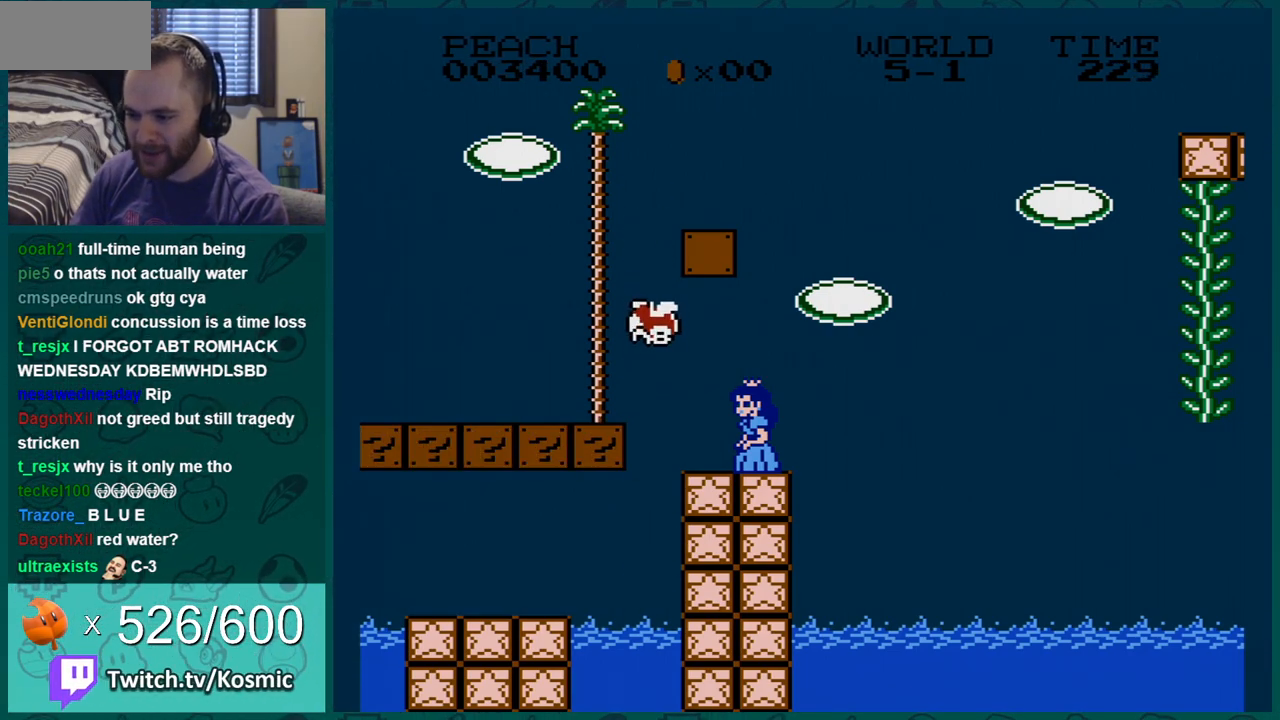
{"buttons": [], "events": [[184, "B", "down"], [350, "B", "up"]]}
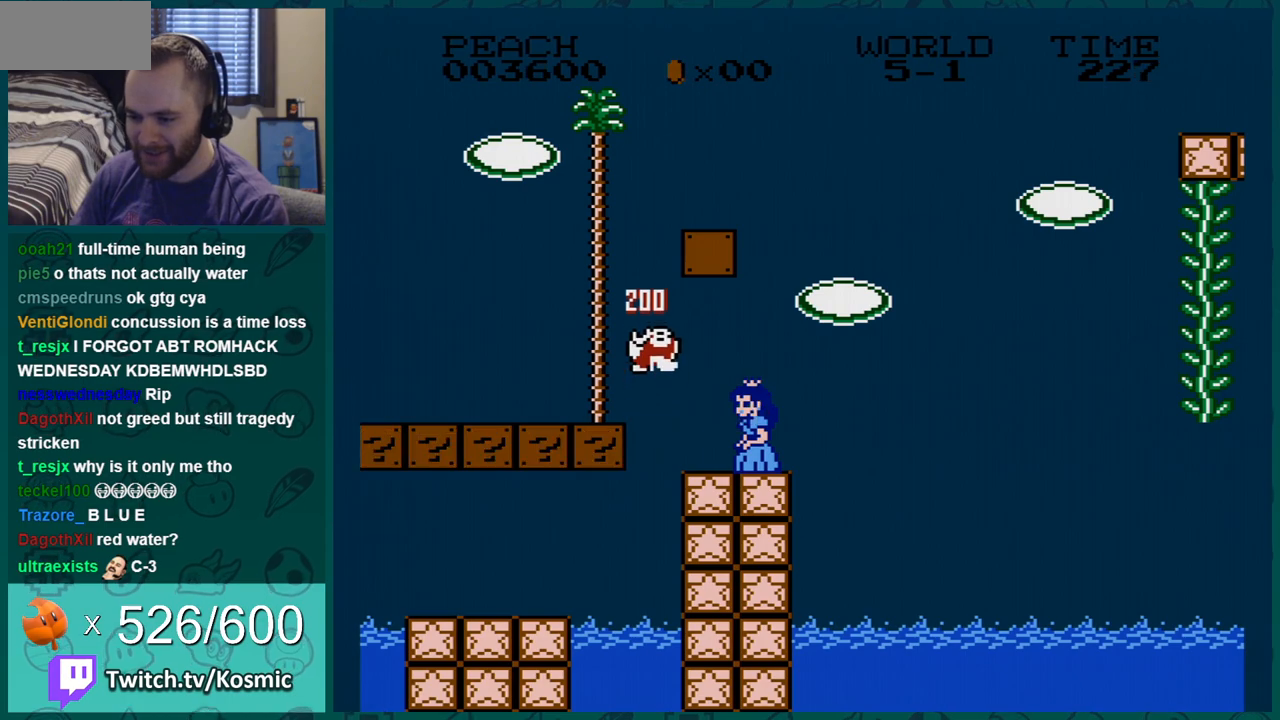
{"buttons": ["B"], "events": [[400, "B", "down"]]}
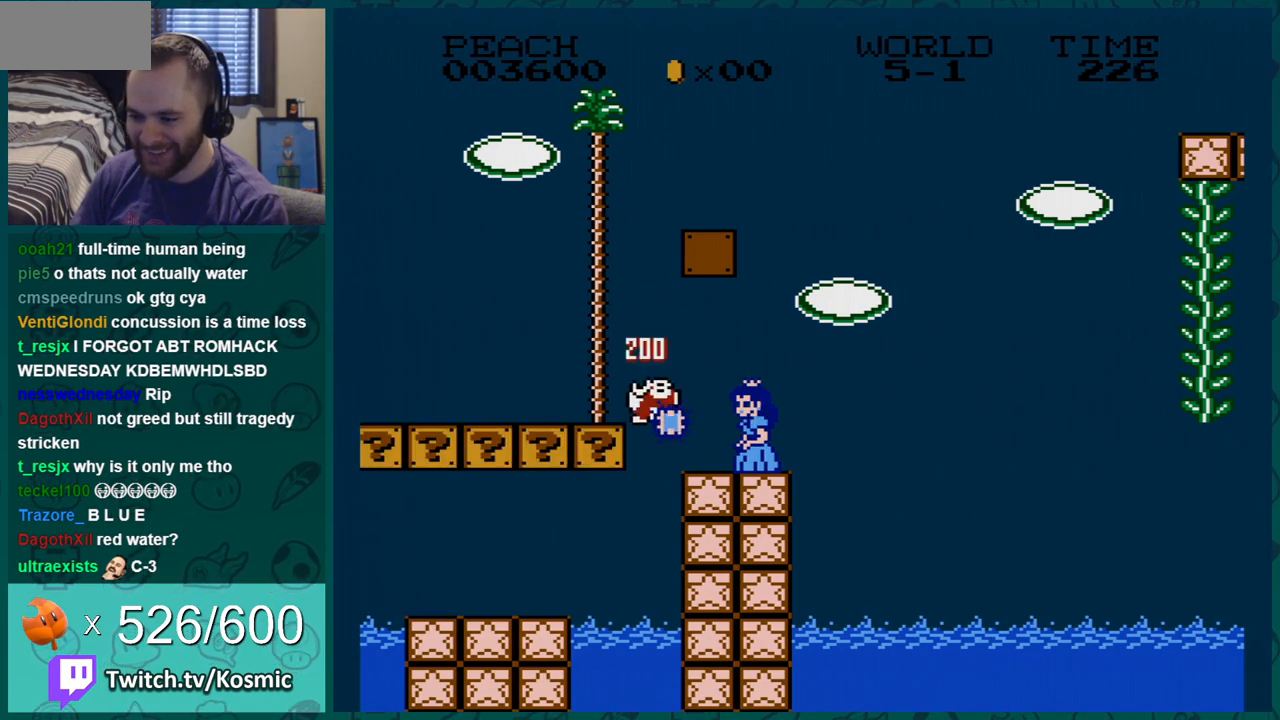
{"buttons": [], "events": [[33, "B", "up"]]}
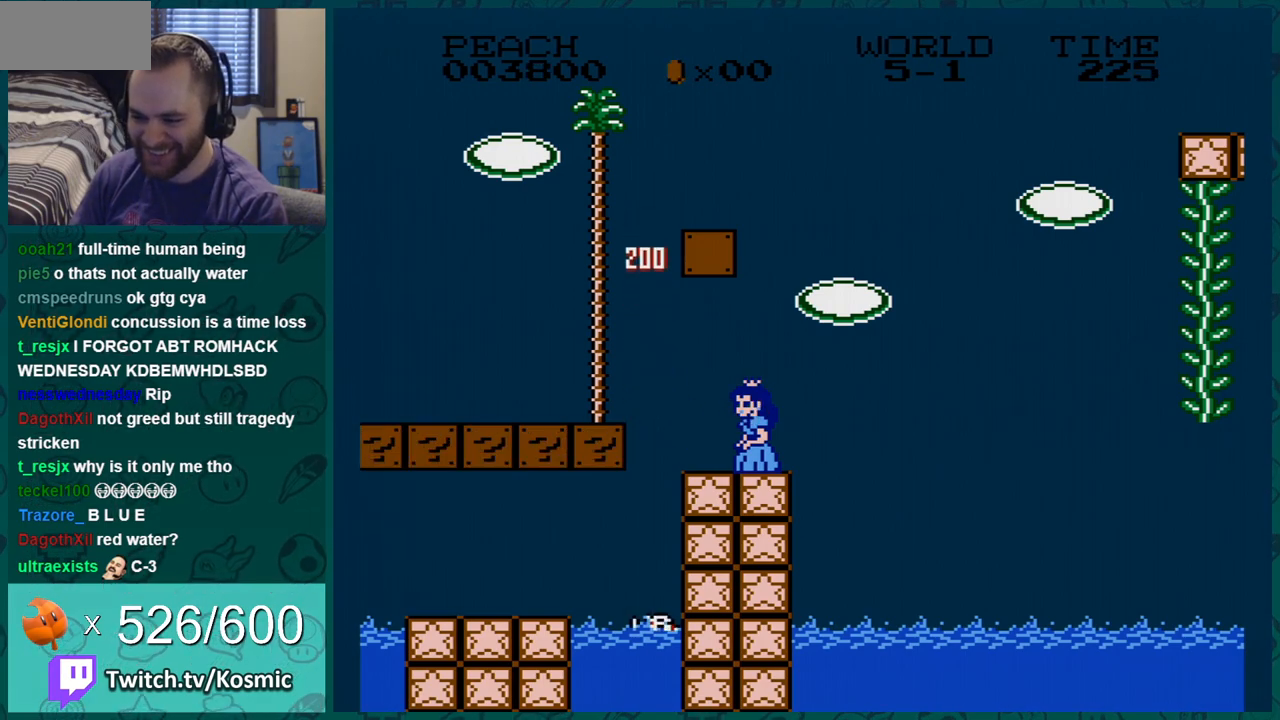
{"buttons": [], "events": [[250, "B", "down"], [367, "B", "up"]]}
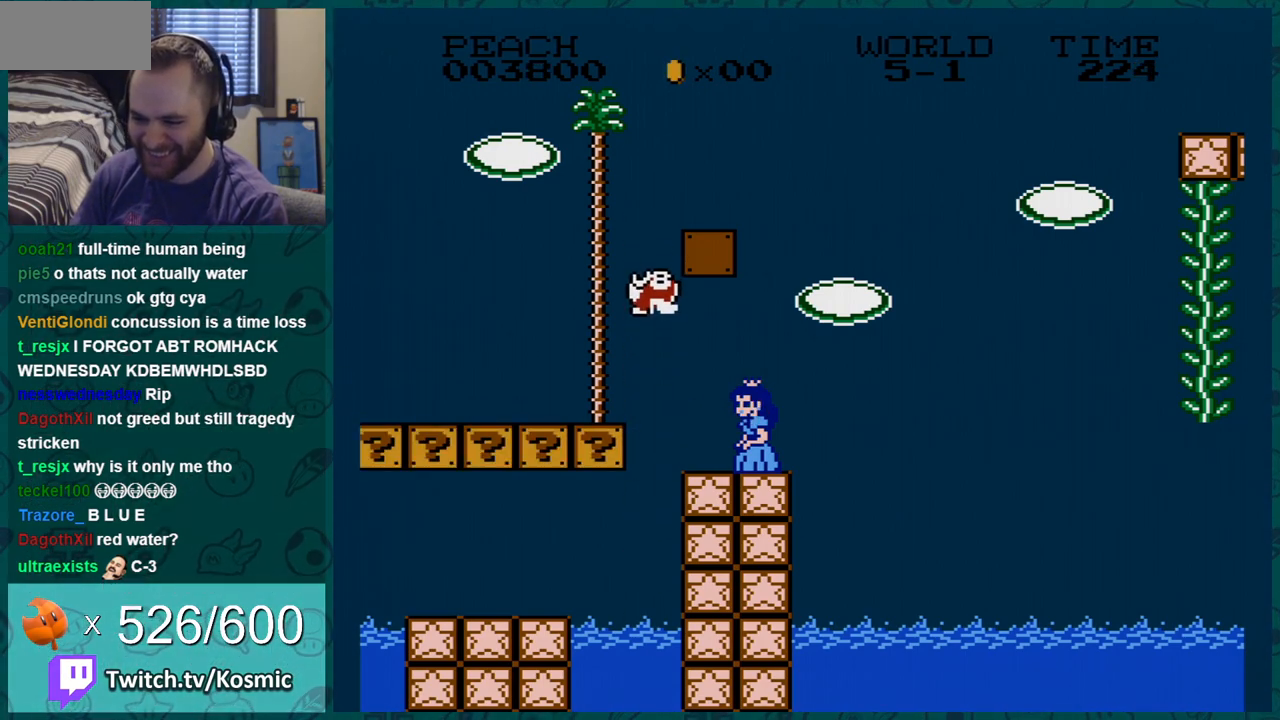
{"buttons": [], "events": []}
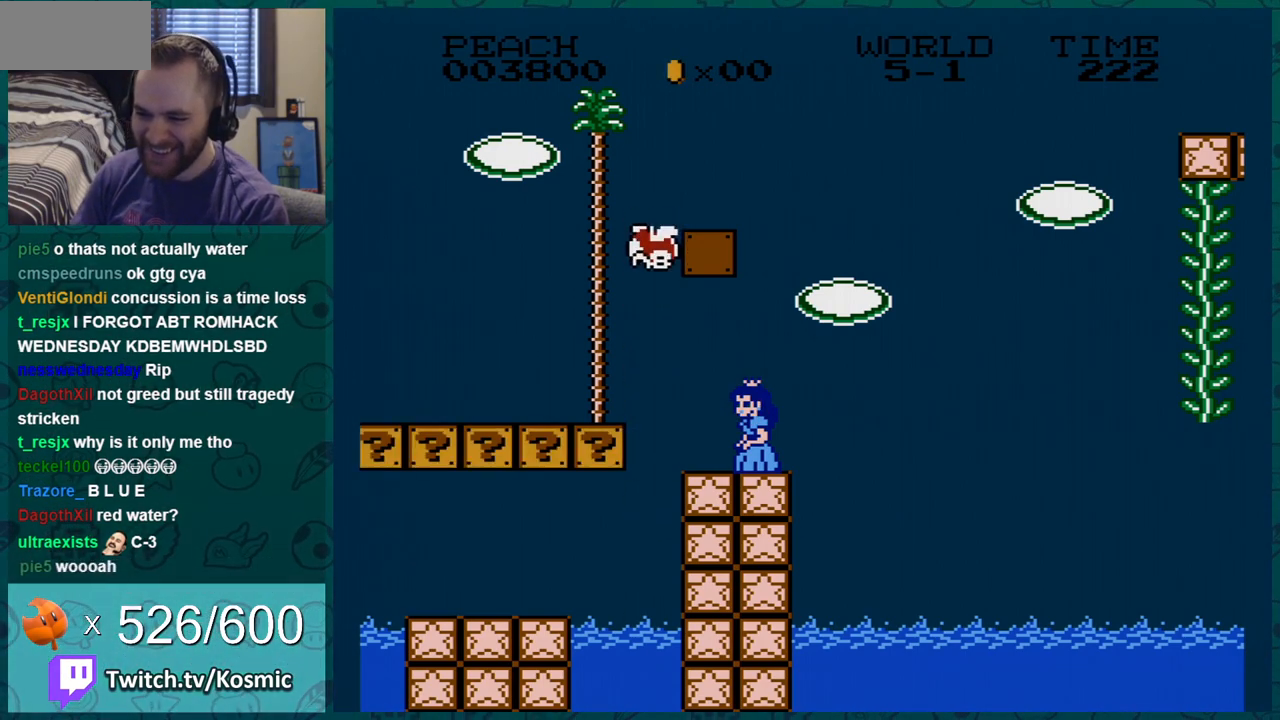
{"buttons": [], "events": [[367, "B", "down"], [483, "B", "up"]]}
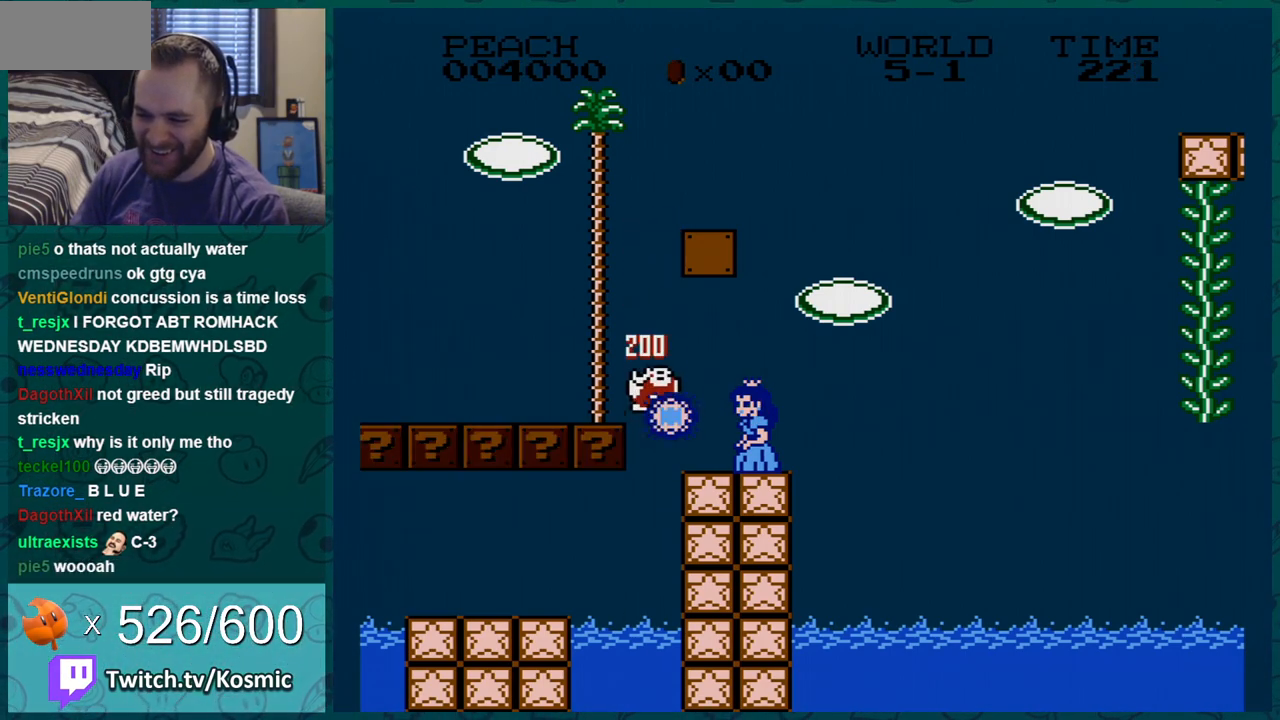
{"buttons": [], "events": []}
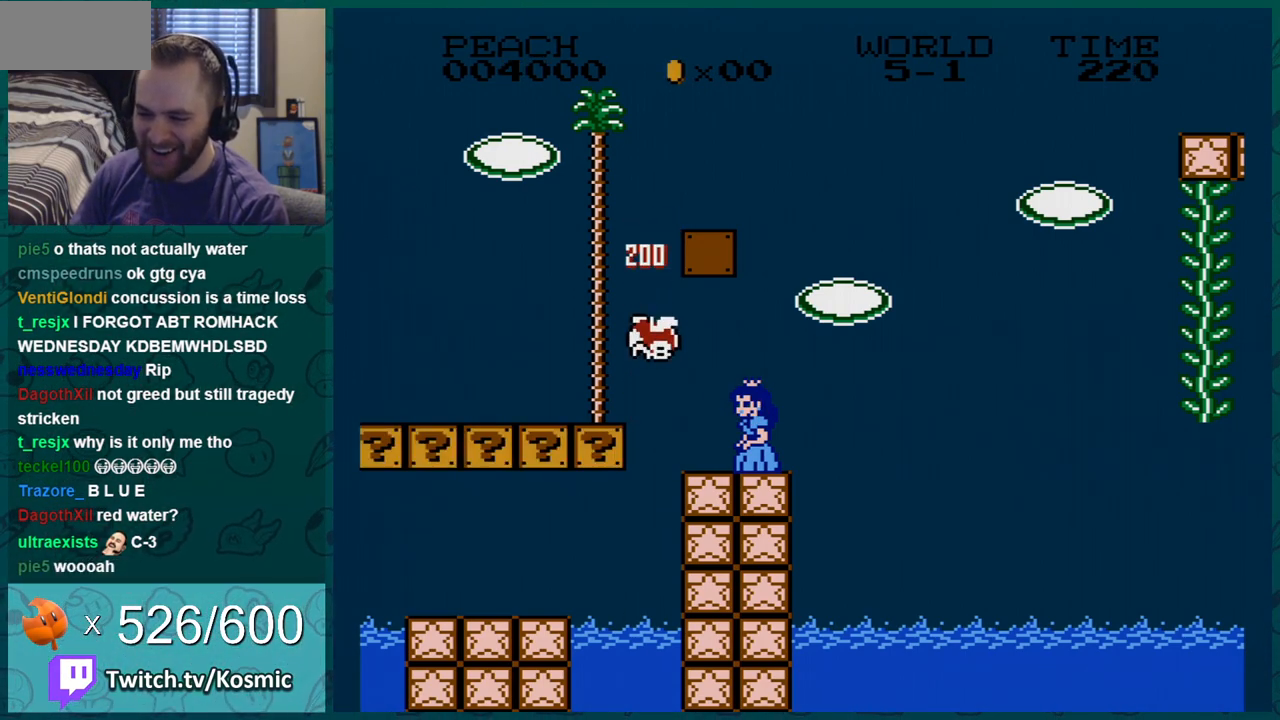
{"buttons": [], "events": [[116, "B", "down"], [200, "B", "up"], [200, "SELECT", "down"], [233, "B", "down"], [233, "SELECT", "up"], [300, "B", "up"]]}
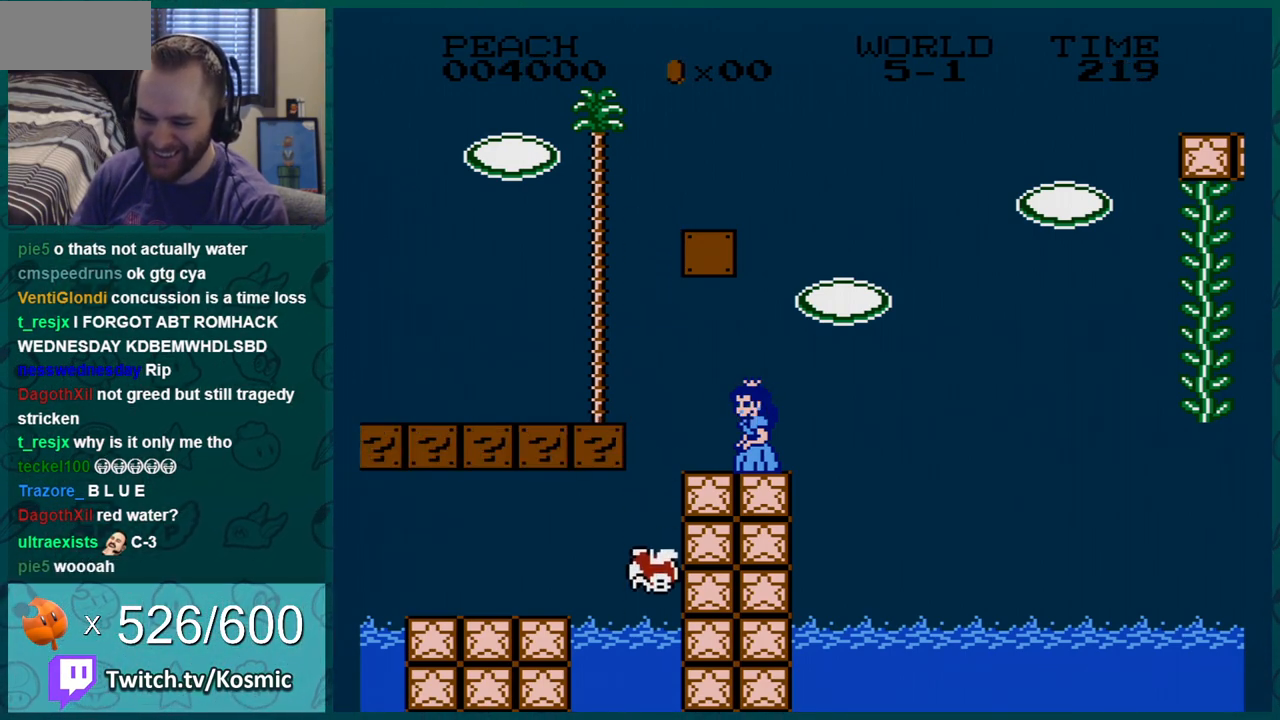
{"buttons": [], "events": [[17, "B", "down"], [484, "B", "up"]]}
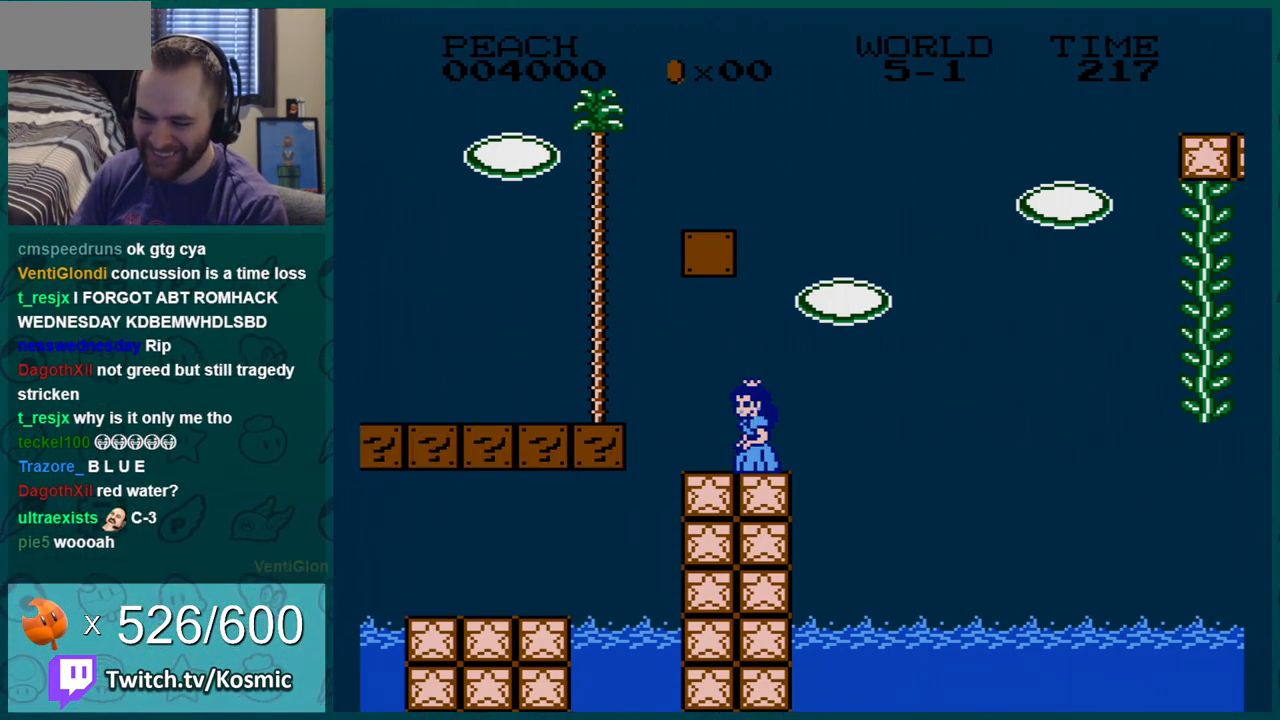
{"buttons": [], "events": []}
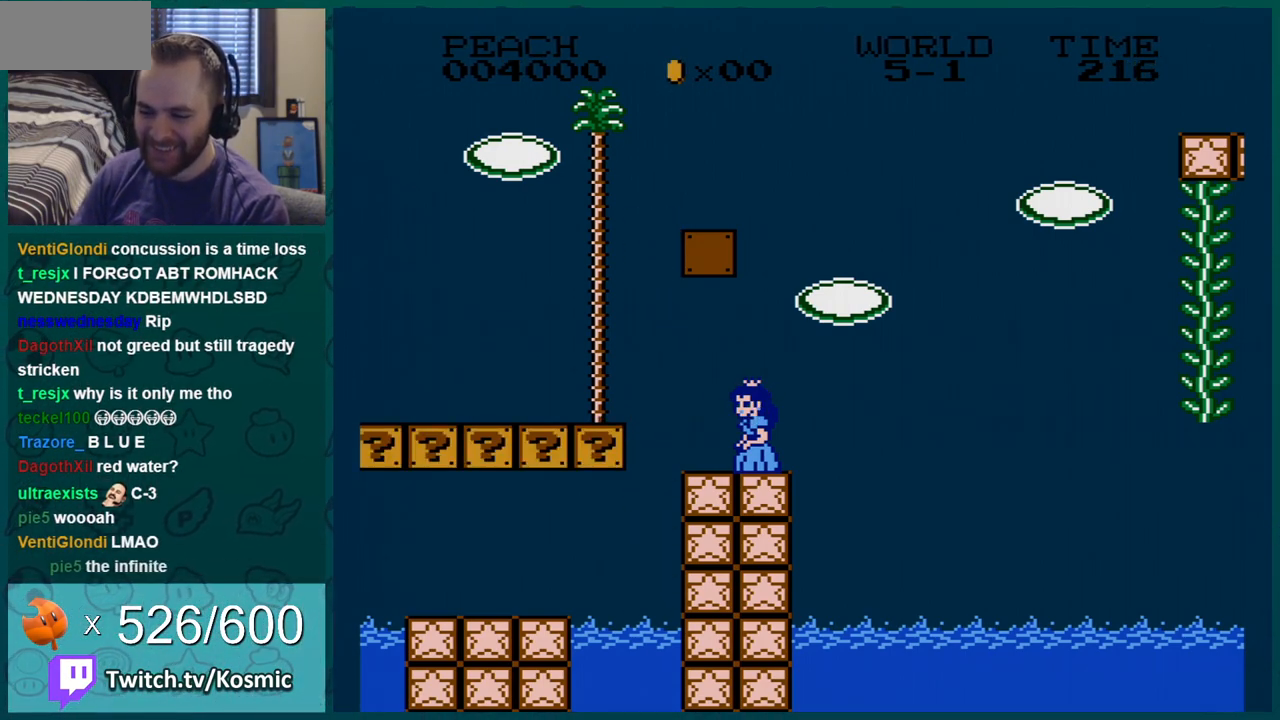
{"buttons": [], "events": []}
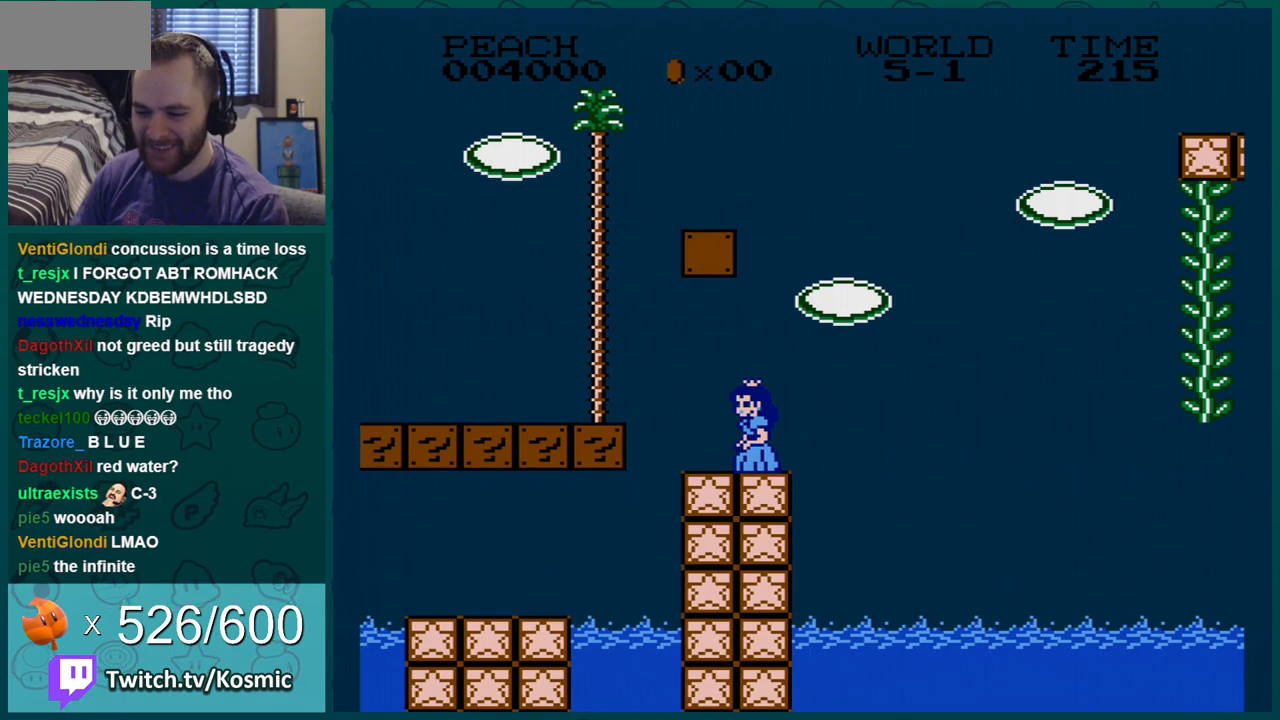
{"buttons": [], "events": []}
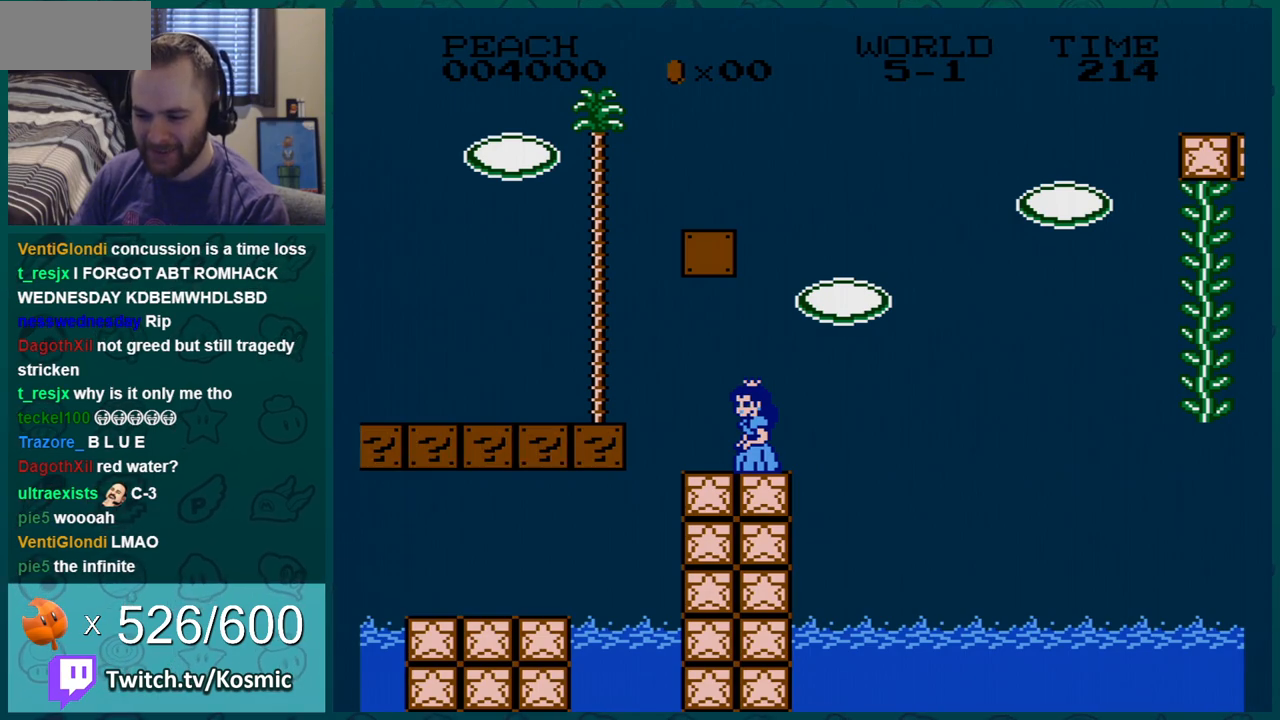
{"buttons": [], "events": []}
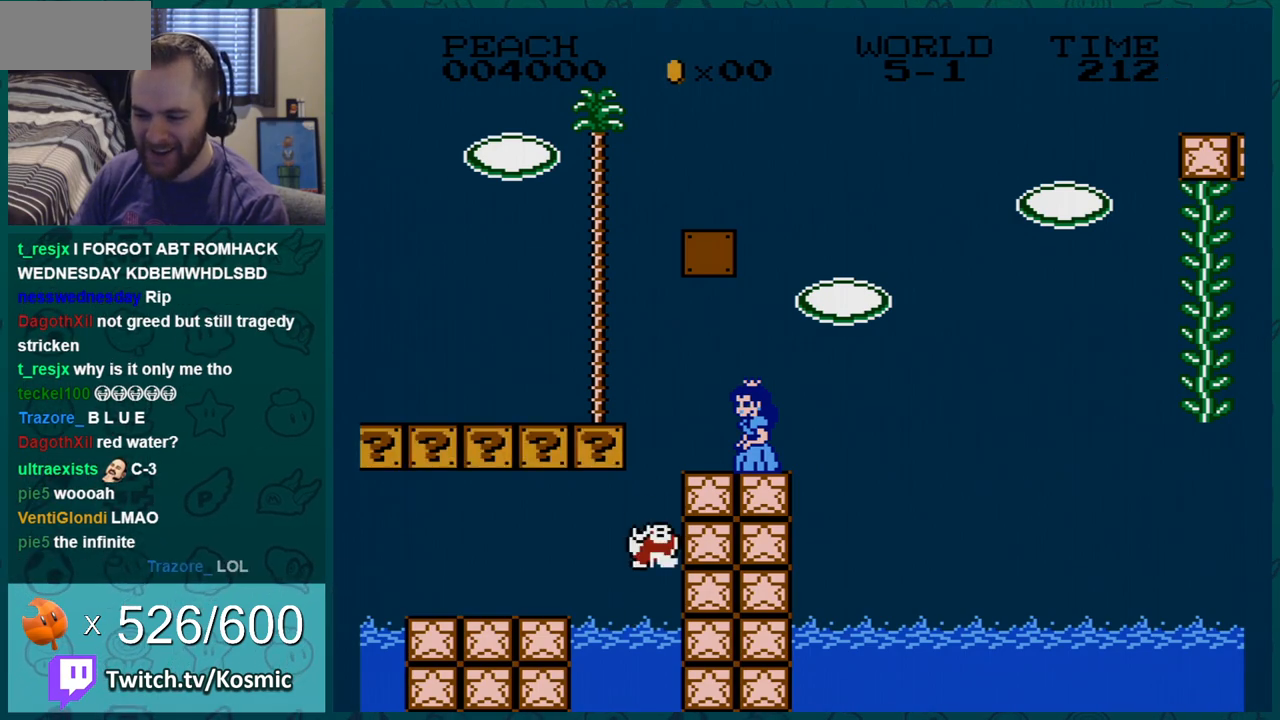
{"buttons": ["B"], "events": [[116, "B", "down"]]}
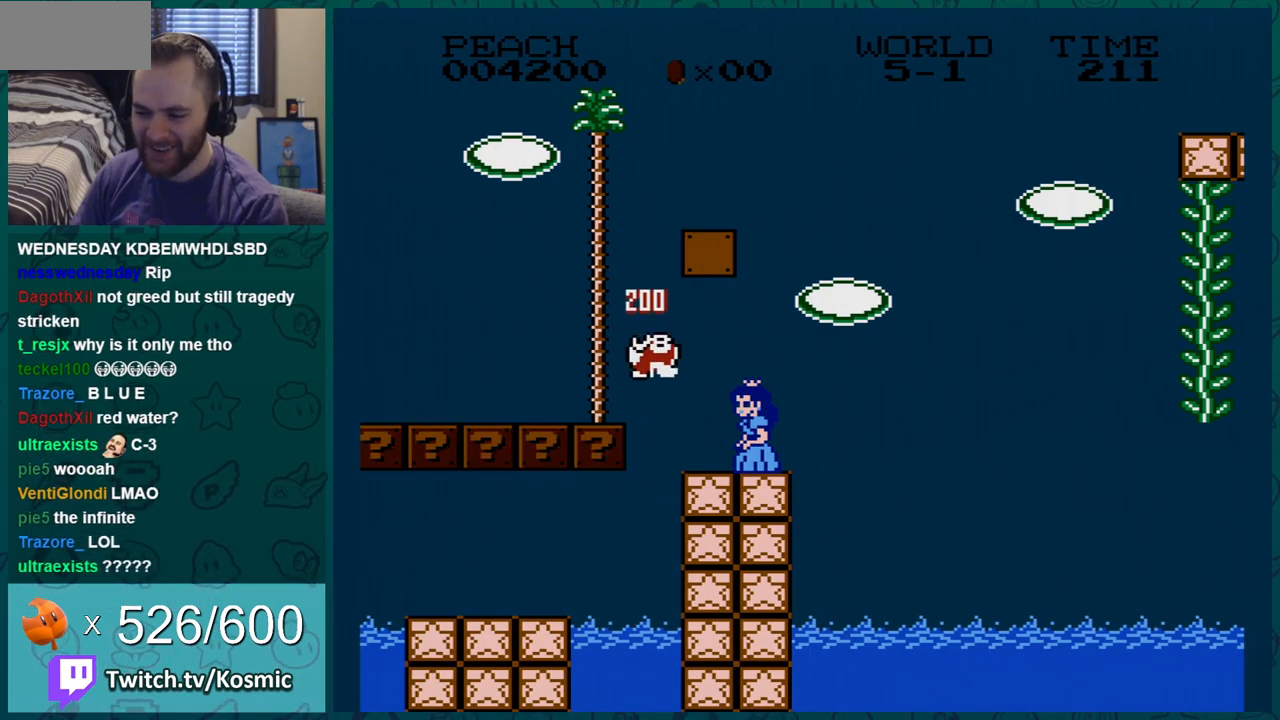
{"buttons": ["B"], "events": [[67, "B", "up"], [284, "B", "down"]]}
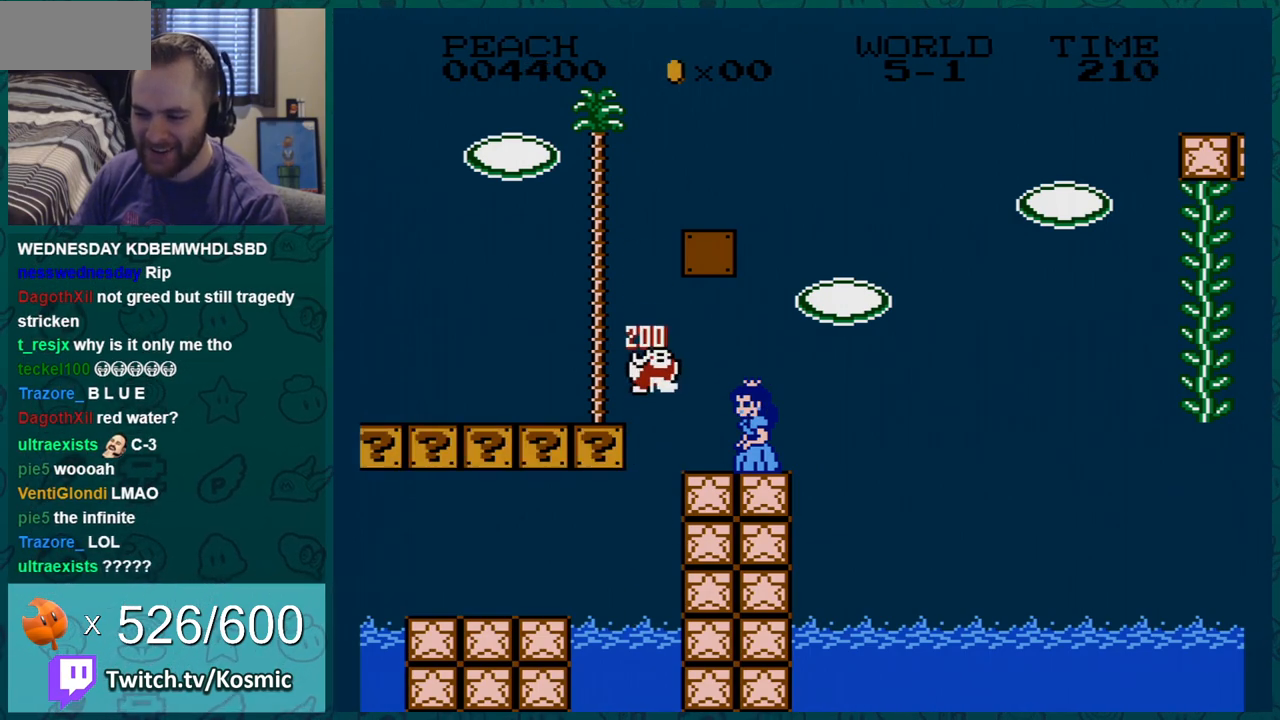
{"buttons": [], "events": [[100, "B", "up"]]}
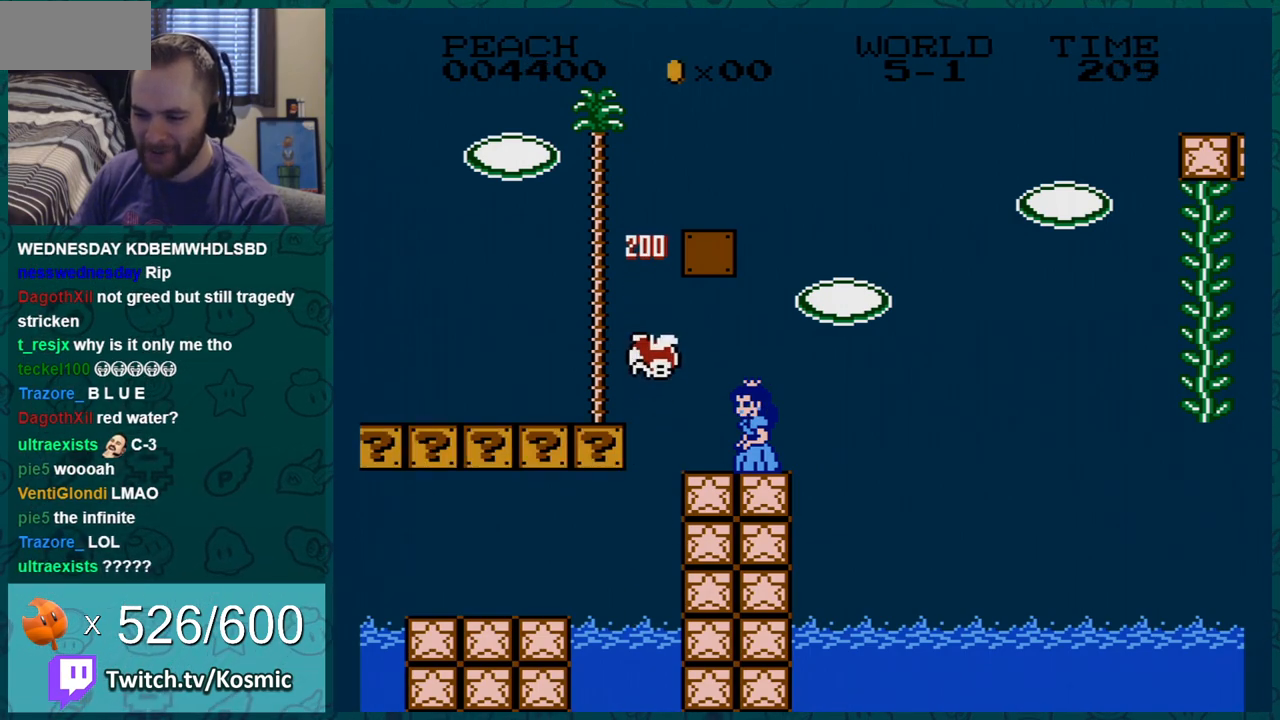
{"buttons": [], "events": [[67, "B", "down"], [451, "B", "up"]]}
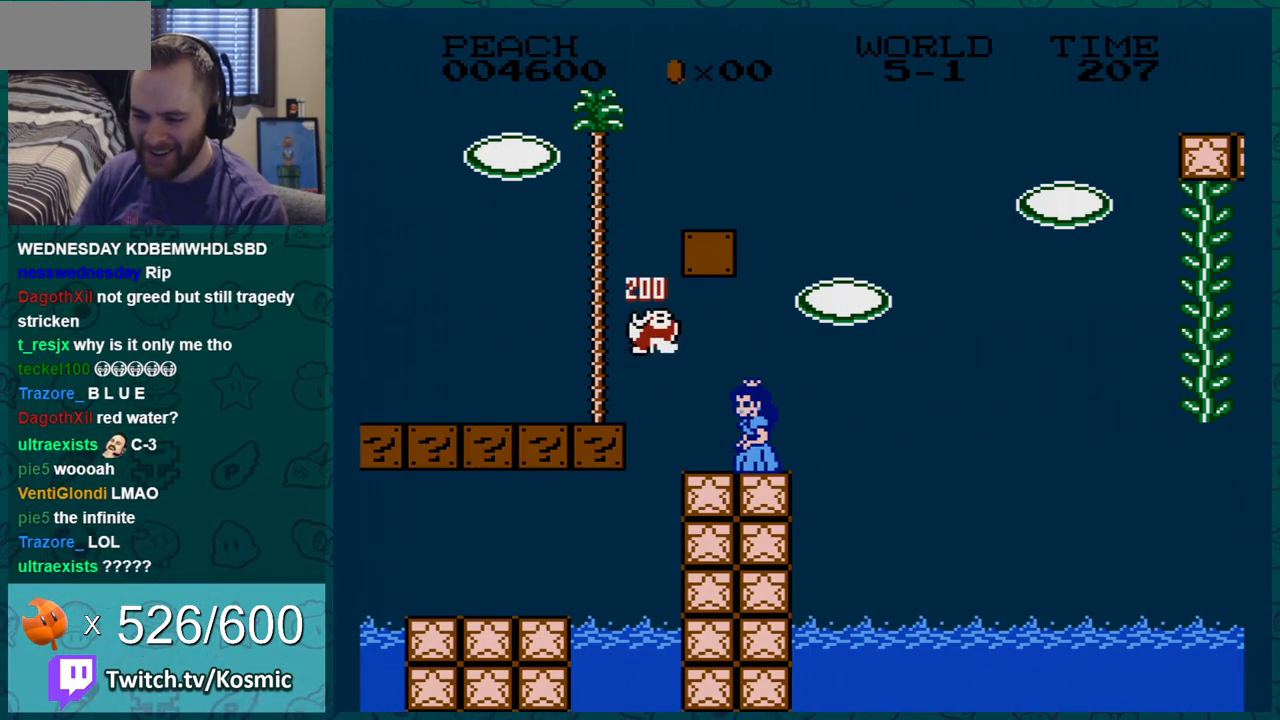
{"buttons": ["B"], "events": [[317, "B", "down"]]}
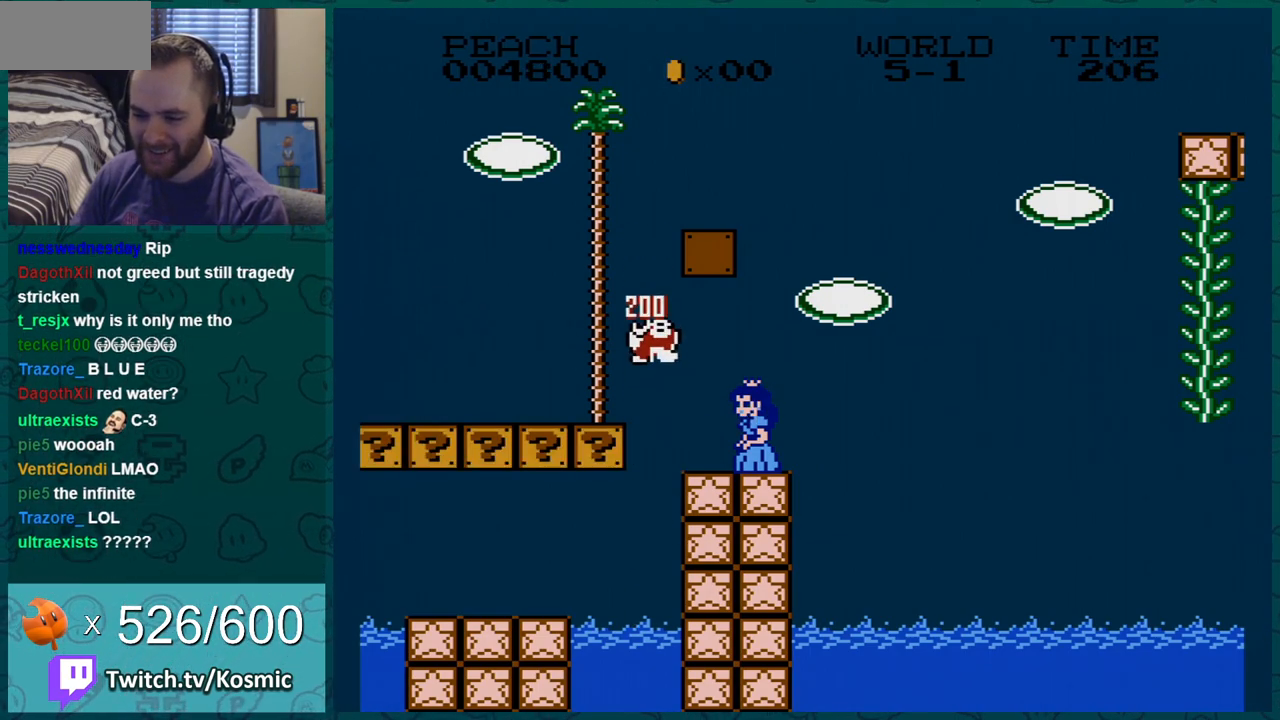
{"buttons": [], "events": [[17, "B", "up"], [117, "B", "down"], [417, "B", "up"]]}
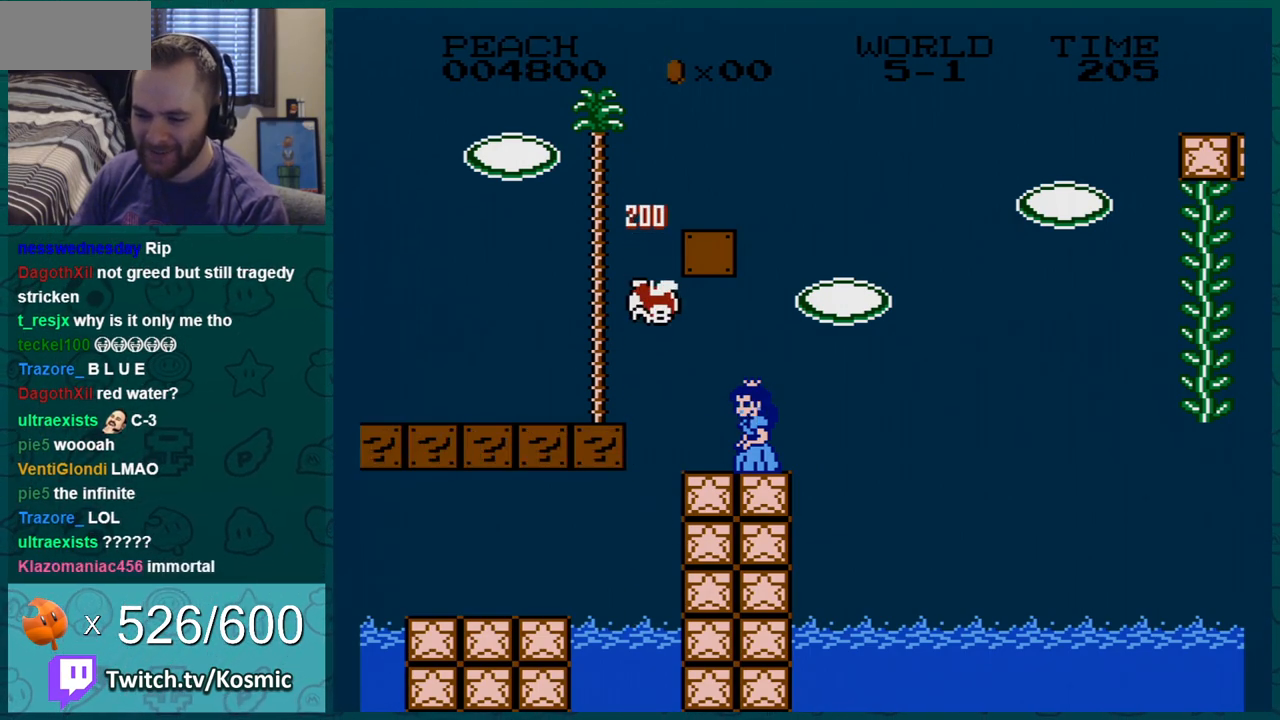
{"buttons": ["B"], "events": [[283, "B", "down"]]}
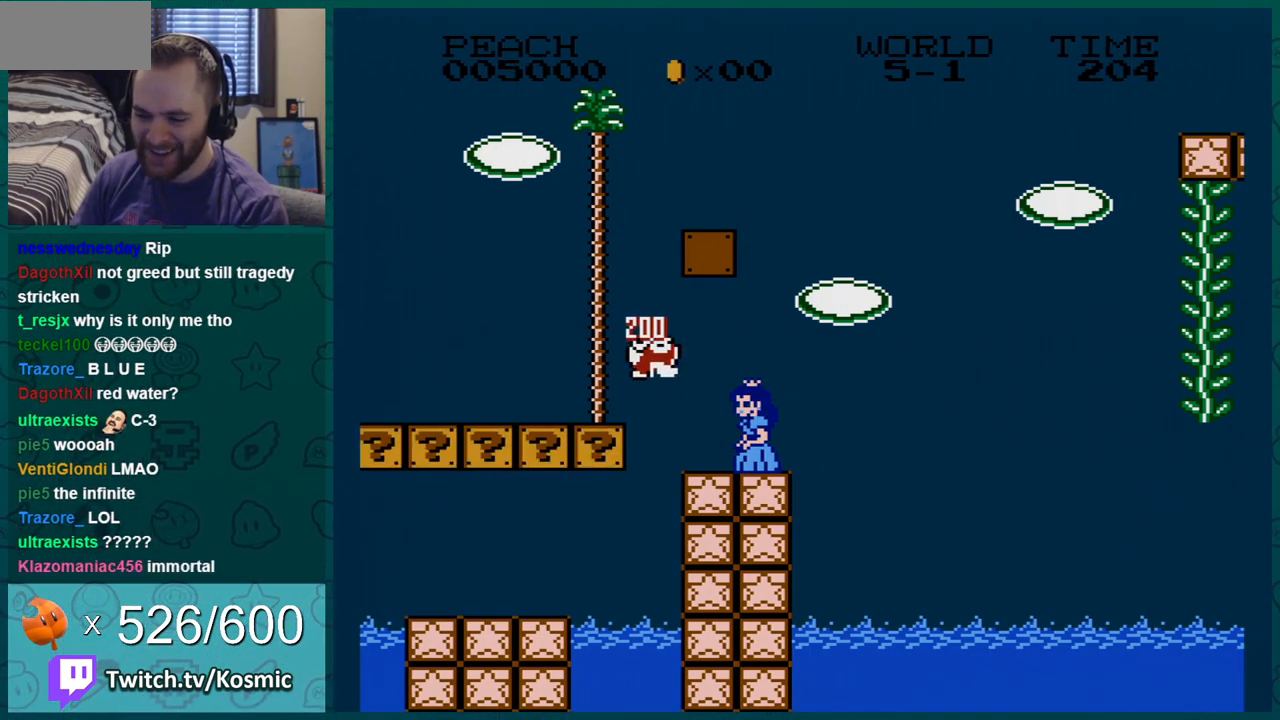
{"buttons": ["B"], "events": [[84, "DPAD_LEFT", "down"], [201, "DPAD_LEFT", "up"]]}
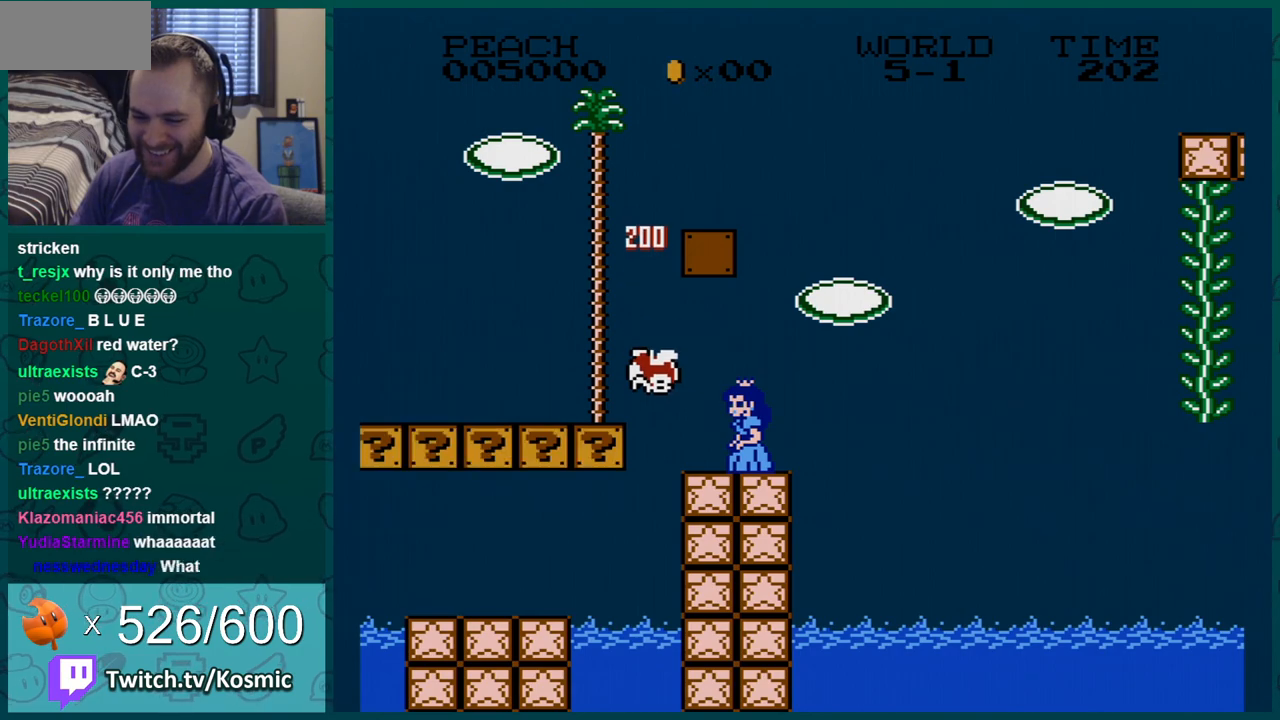
{"buttons": ["A", "B", "DPAD_DOWN"], "events": [[117, "DPAD_LEFT", "down"], [434, "DPAD_DOWN", "down"], [467, "A", "down"], [467, "DPAD_LEFT", "up"]]}
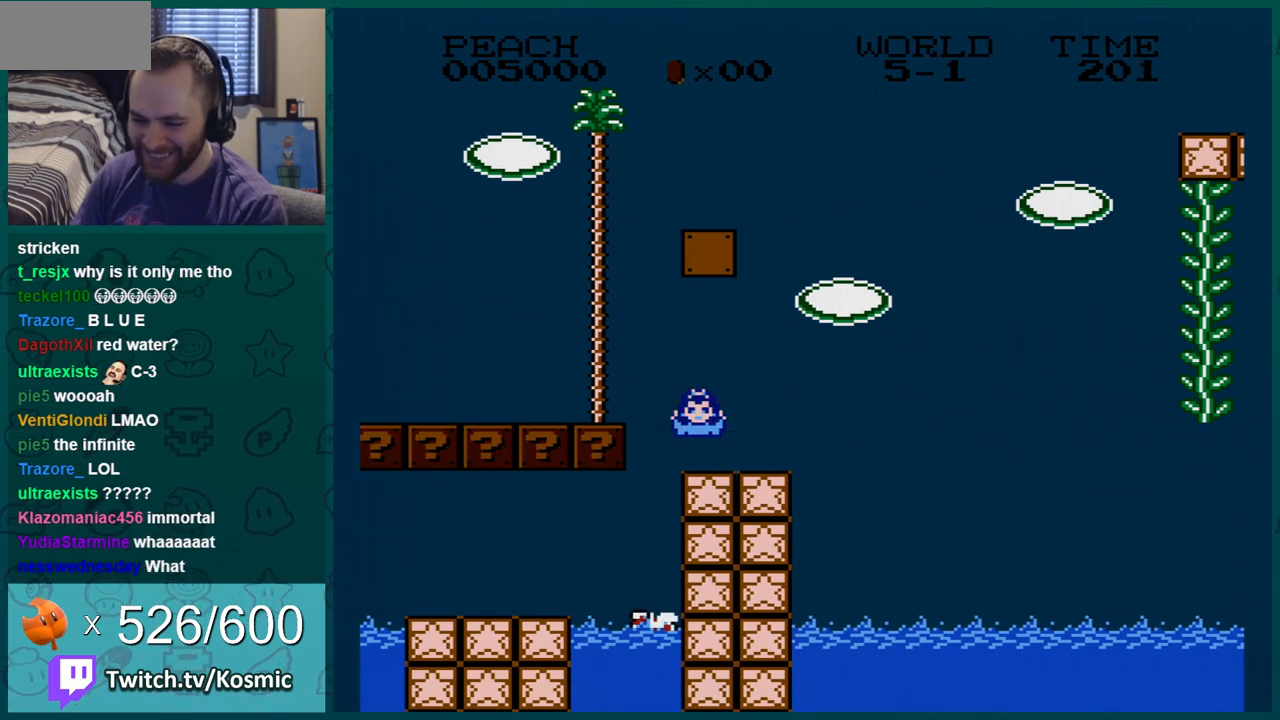
{"buttons": ["B"], "events": [[17, "DPAD_LEFT", "down"], [84, "A", "up"], [84, "DPAD_DOWN", "up"], [367, "DPAD_LEFT", "up"]]}
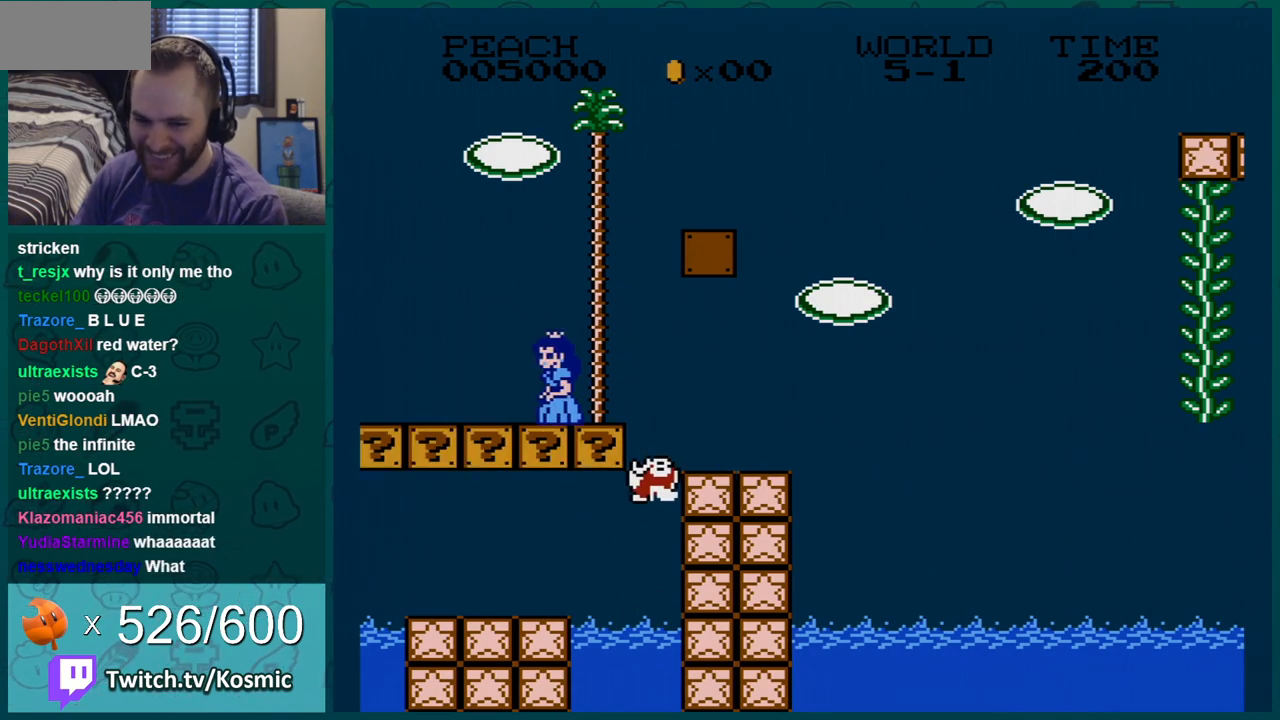
{"buttons": ["B"], "events": []}
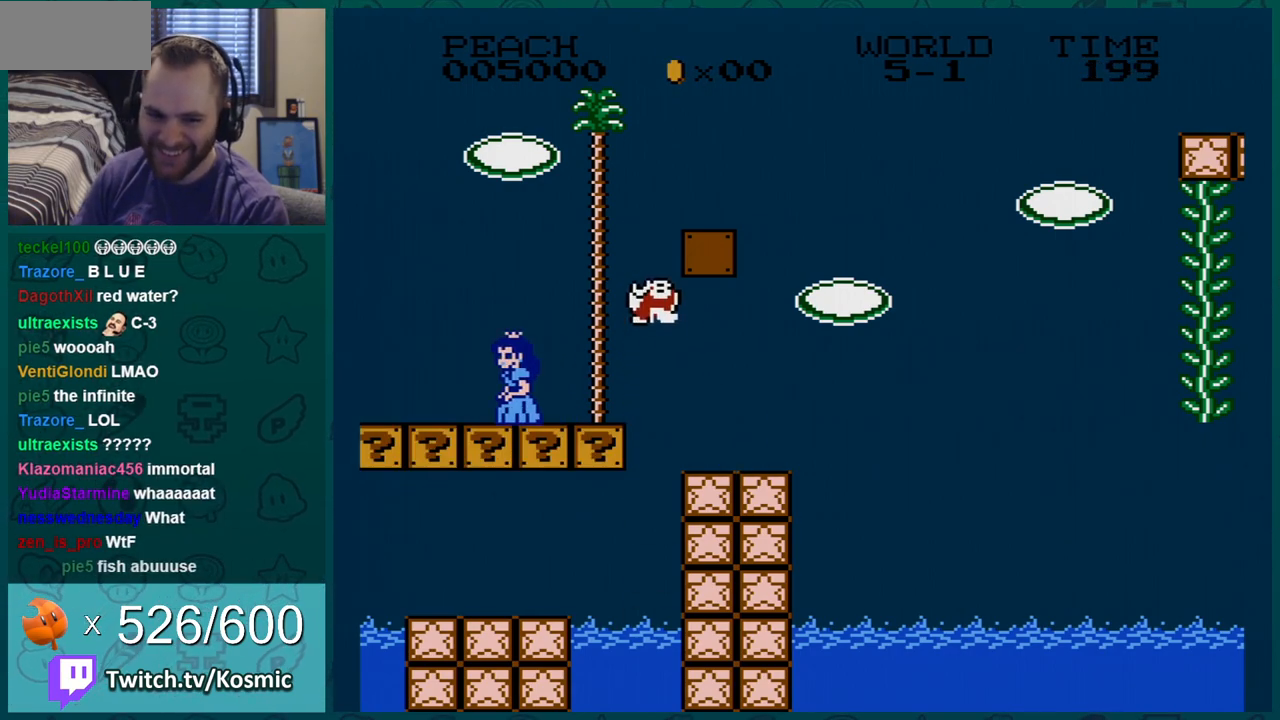
{"buttons": ["B", "DPAD_LEFT"], "events": [[84, "DPAD_RIGHT", "down"], [451, "DPAD_RIGHT", "up"], [484, "DPAD_LEFT", "down"]]}
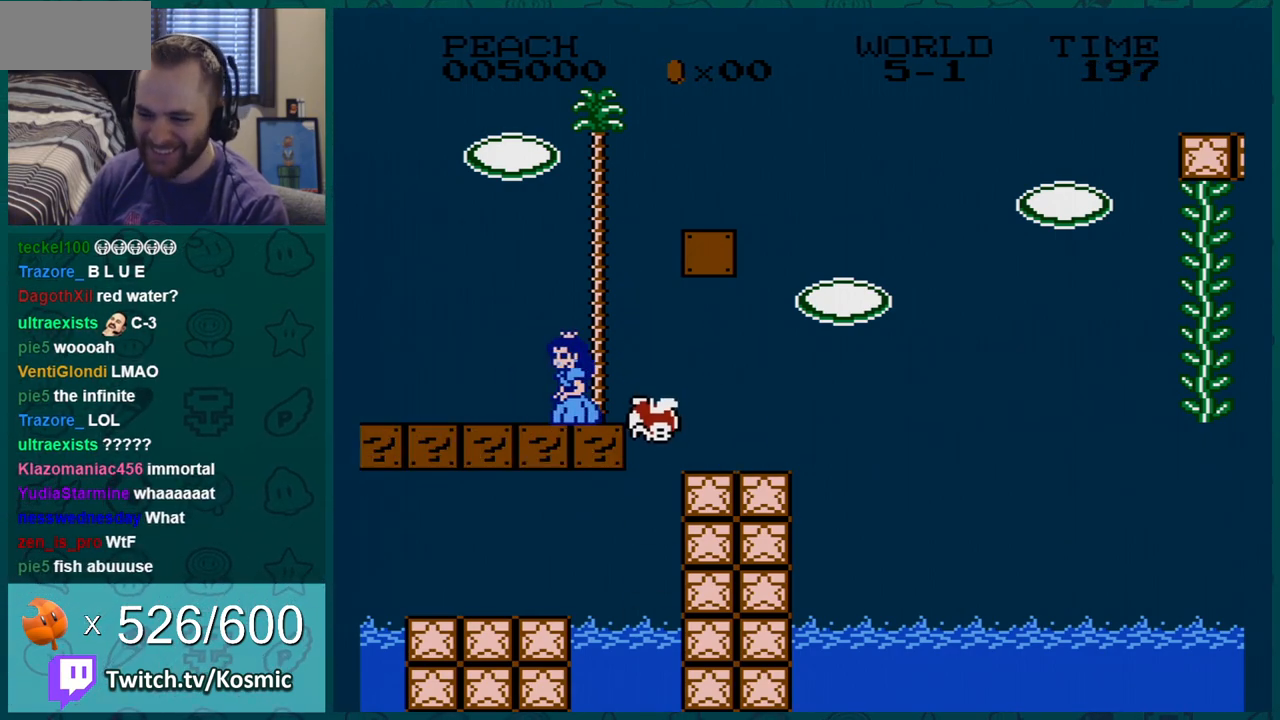
{"buttons": ["A", "B", "DPAD_RIGHT"], "events": [[67, "DPAD_LEFT", "up"], [284, "A", "down"], [334, "DPAD_RIGHT", "down"]]}
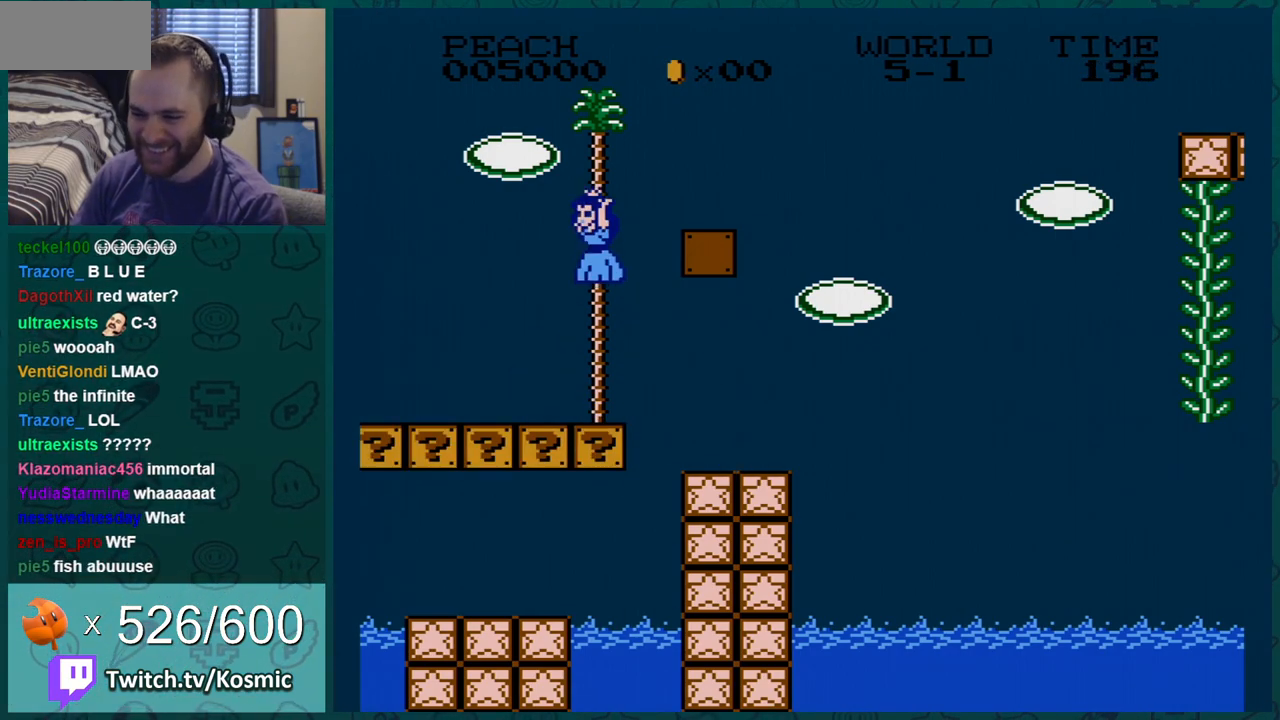
{"buttons": ["A", "B", "DPAD_DOWN"], "events": [[234, "A", "up"], [417, "DPAD_DOWN", "down"], [417, "DPAD_RIGHT", "up"], [451, "A", "down"]]}